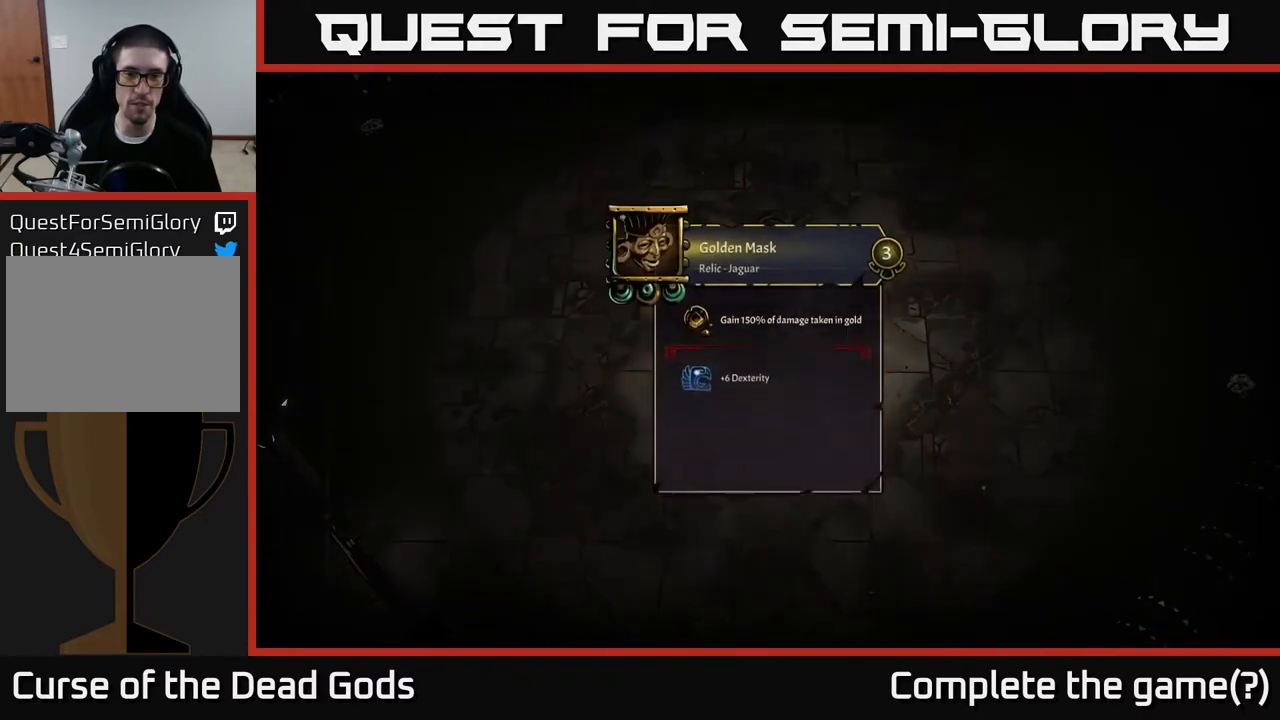
Gameplay with a controller (Xbox layout); each line is a JSON object with the inputs held at the frame after it. "events" lists button and stick changes between this image and that frame as [ms after this image, input, new state], when the widget could be followed in between.
{"buttons": [], "left_stick": "center", "right_stick": "center", "events": []}
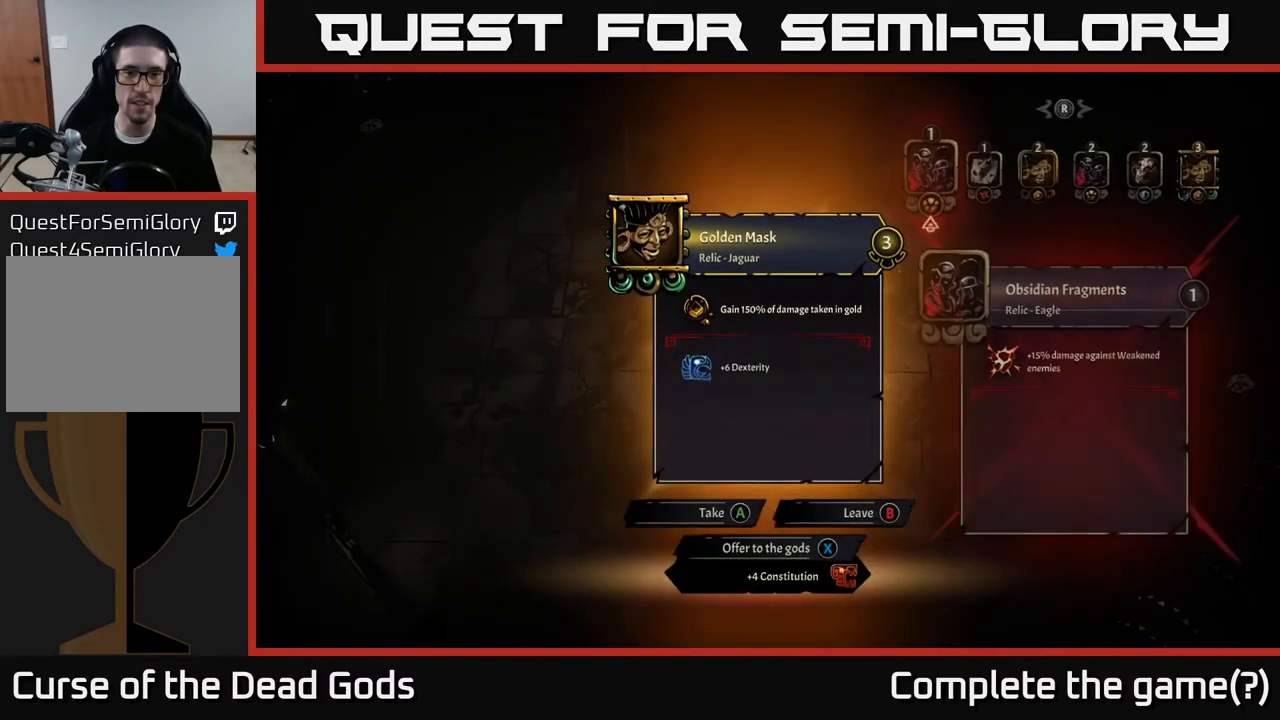
{"buttons": [], "left_stick": "center", "right_stick": "center", "events": []}
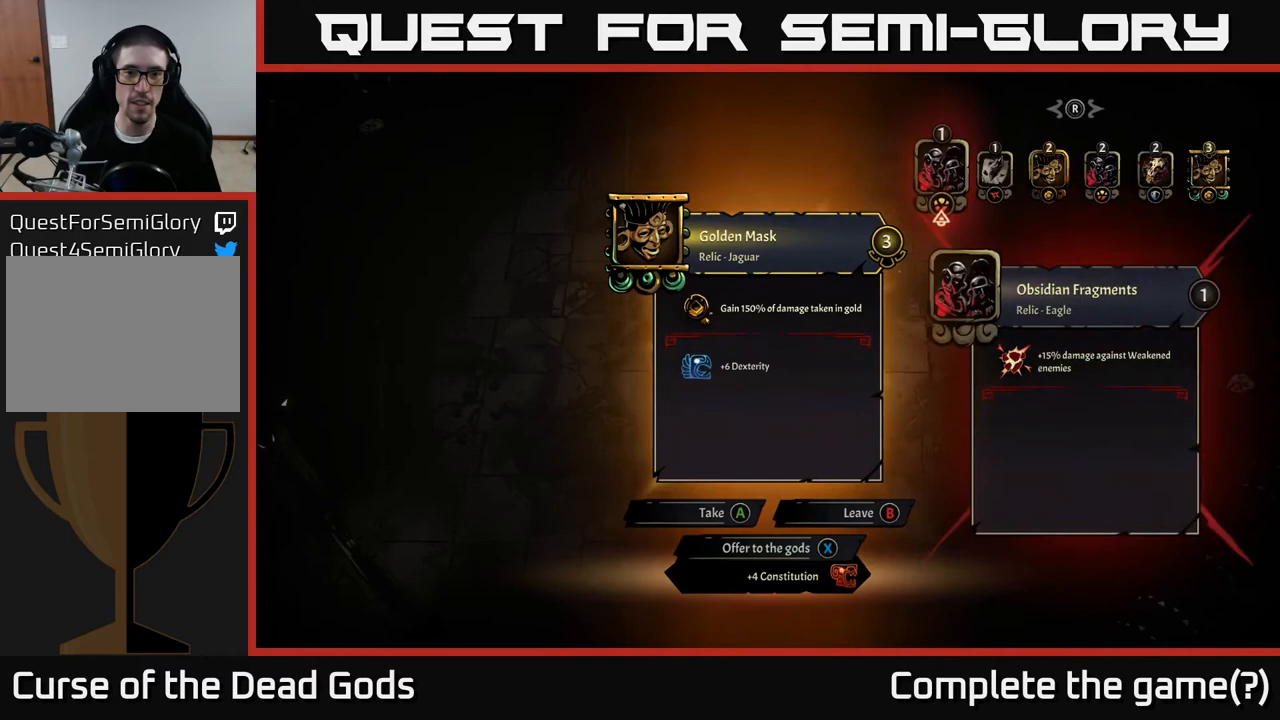
{"buttons": [], "left_stick": "center", "right_stick": "center", "events": []}
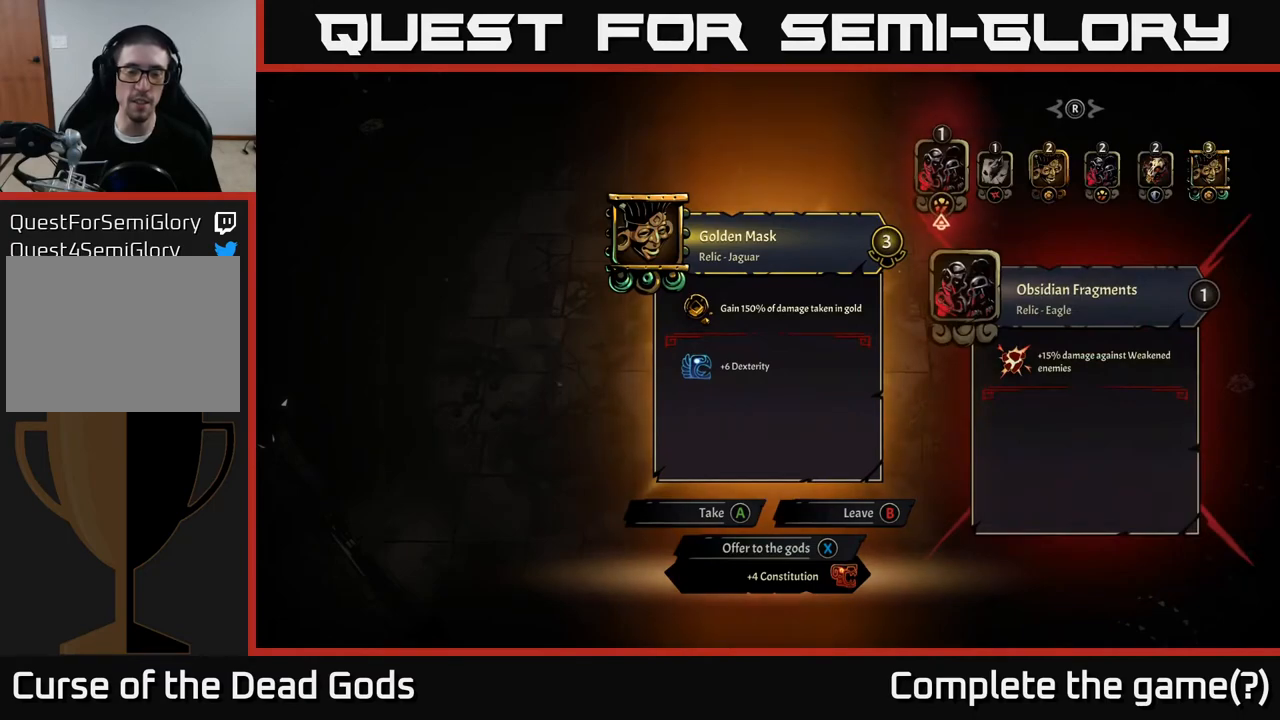
{"buttons": [], "left_stick": "center", "right_stick": "center", "events": []}
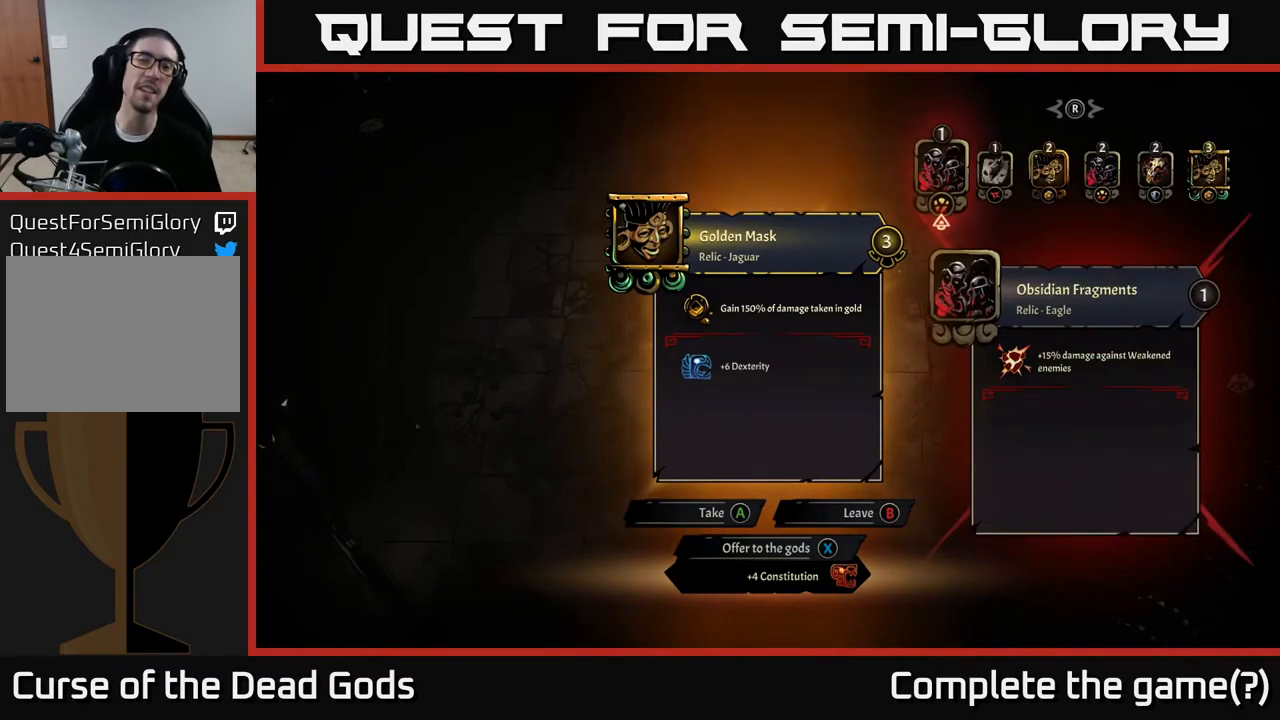
{"buttons": [], "left_stick": "center", "right_stick": "center", "events": []}
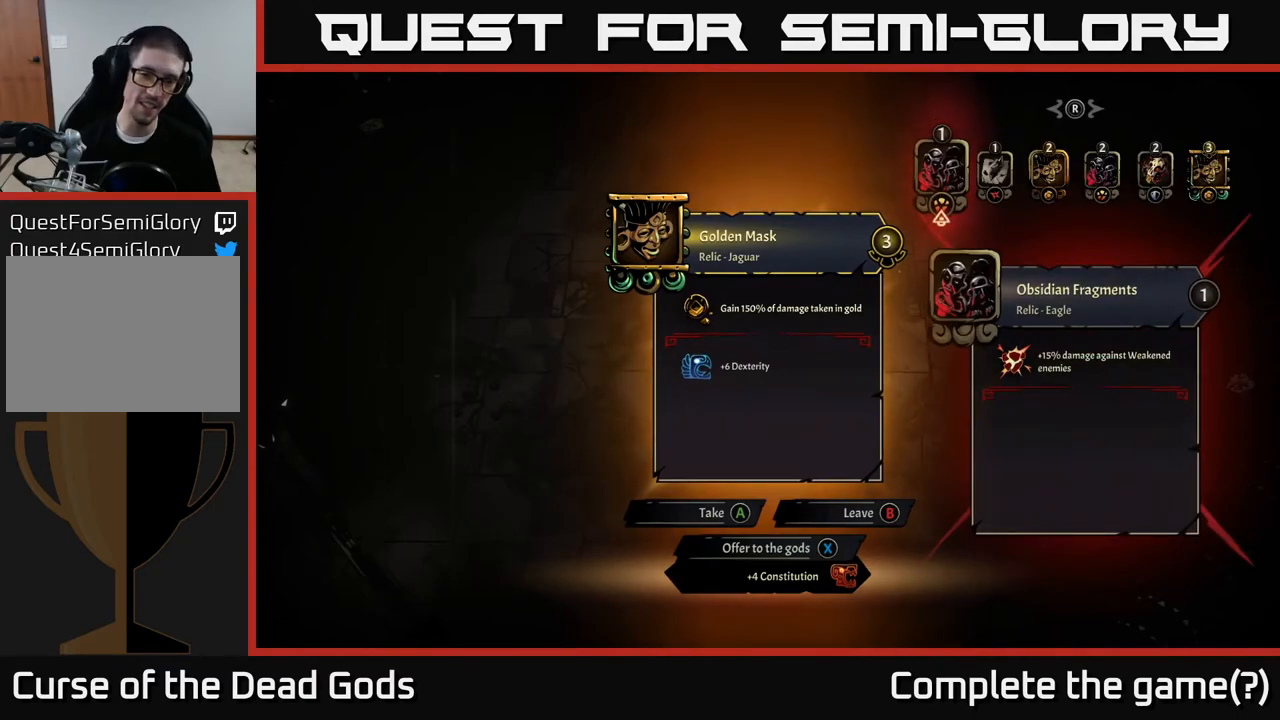
{"buttons": [], "left_stick": "center", "right_stick": "center", "events": []}
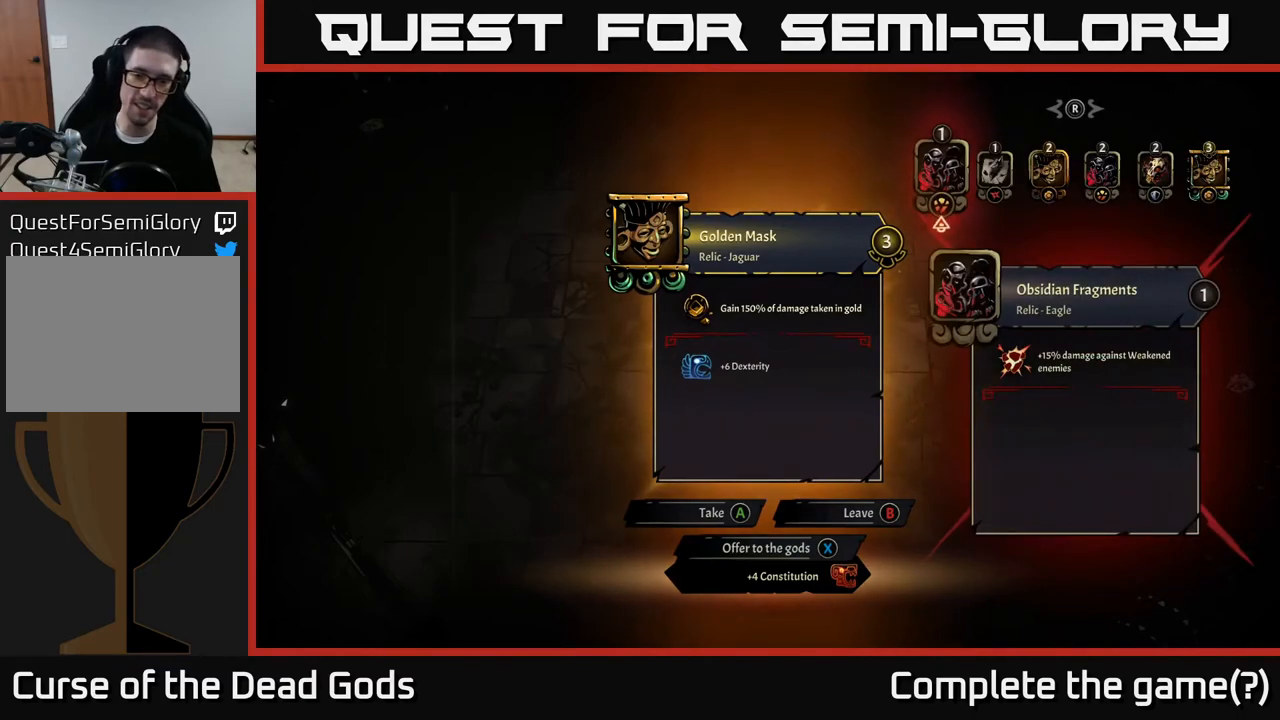
{"buttons": [], "left_stick": "center", "right_stick": "center", "events": []}
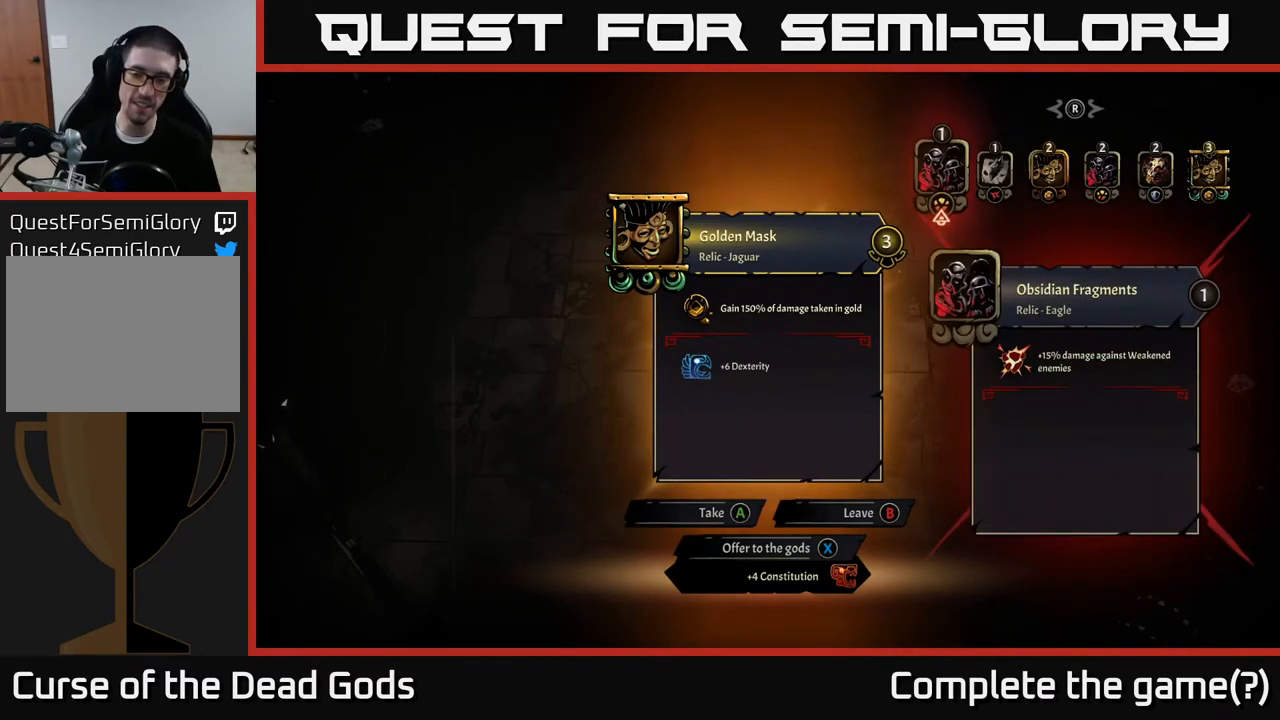
{"buttons": [], "left_stick": "center", "right_stick": "center", "events": [[367, "X", "down"], [417, "X", "up"]]}
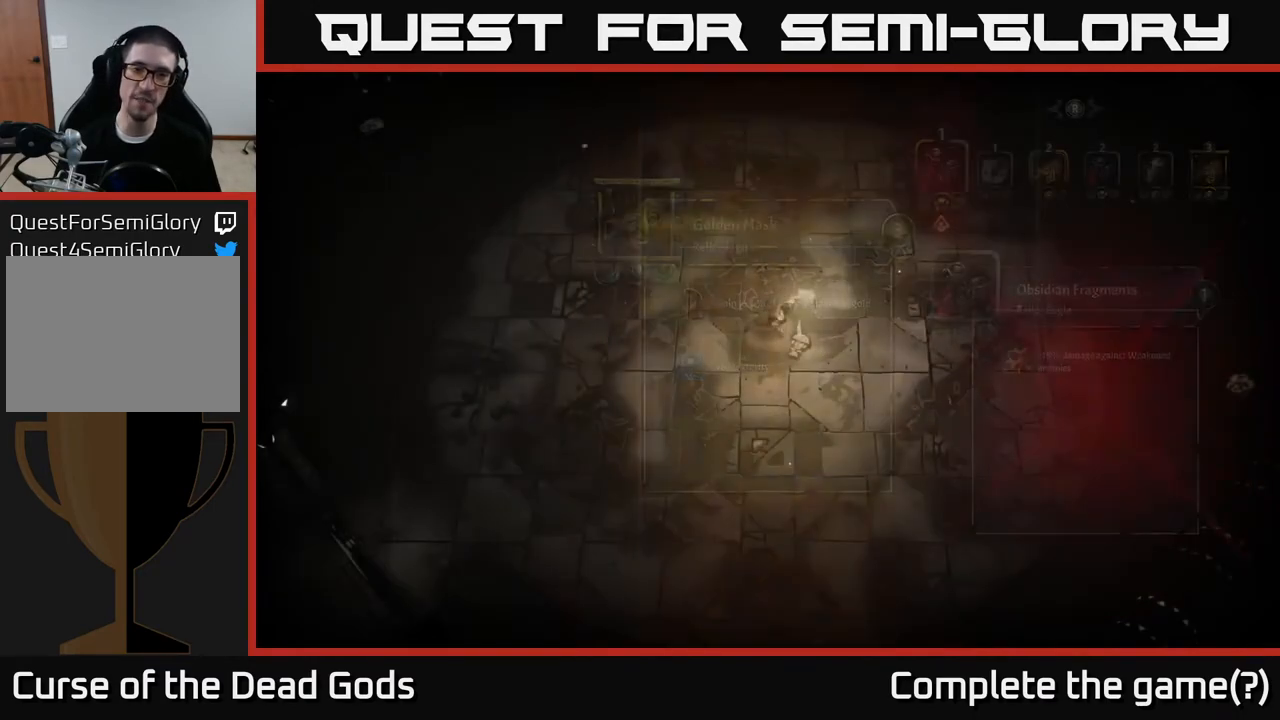
{"buttons": [], "left_stick": "right", "right_stick": "center", "events": [[117, "left_stick", "right"]]}
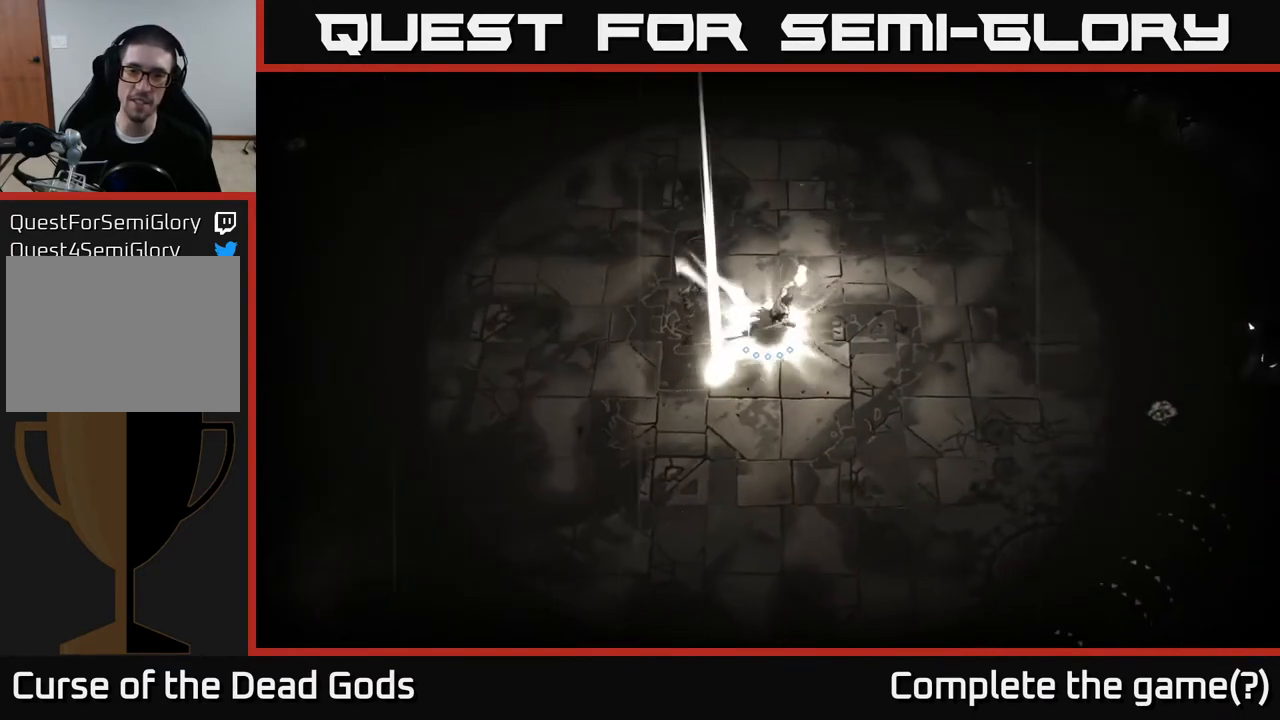
{"buttons": [], "left_stick": "right", "right_stick": "center", "events": []}
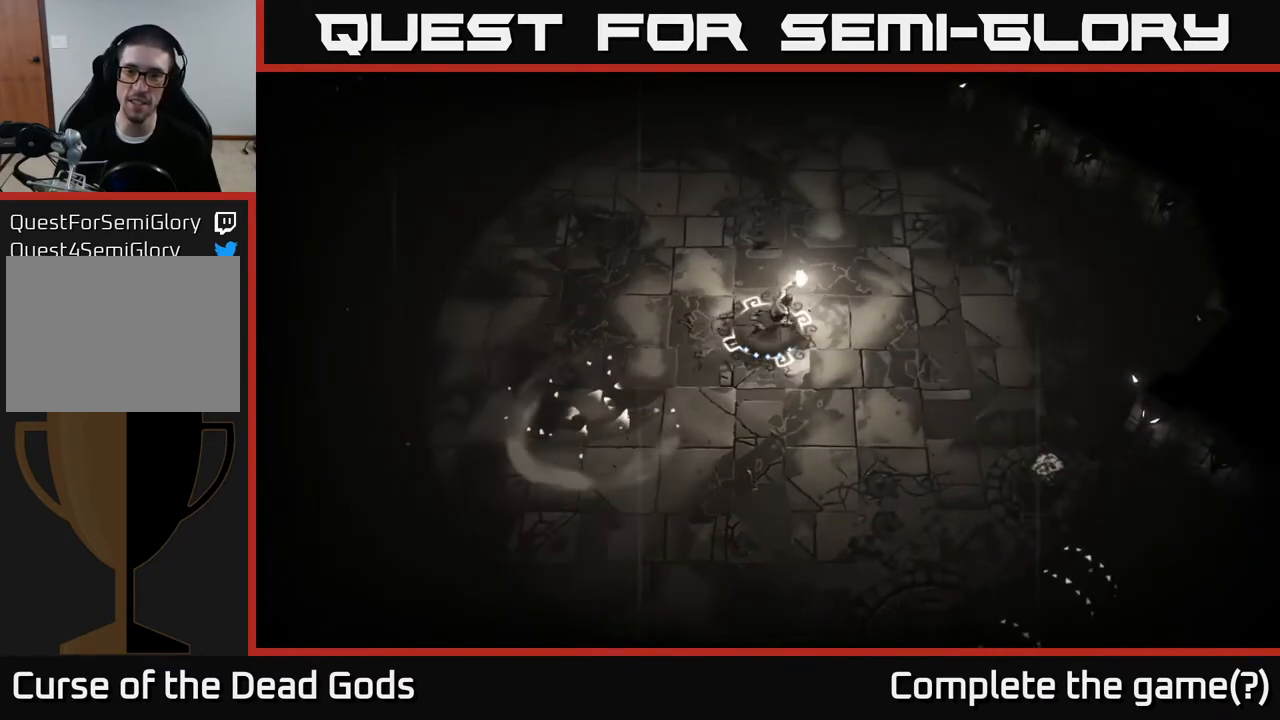
{"buttons": [], "left_stick": "down-right", "right_stick": "center", "events": [[483, "left_stick", "down-right"]]}
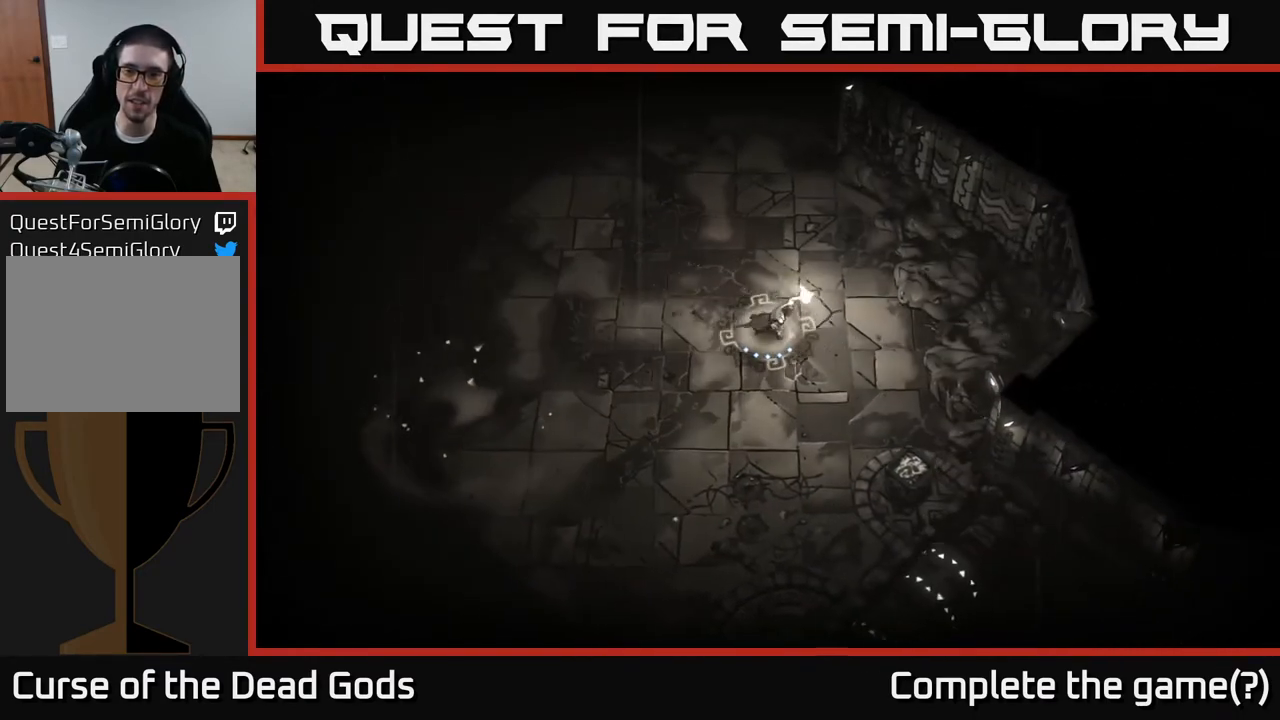
{"buttons": ["A"], "left_stick": "down-right", "right_stick": "center", "events": [[483, "A", "down"]]}
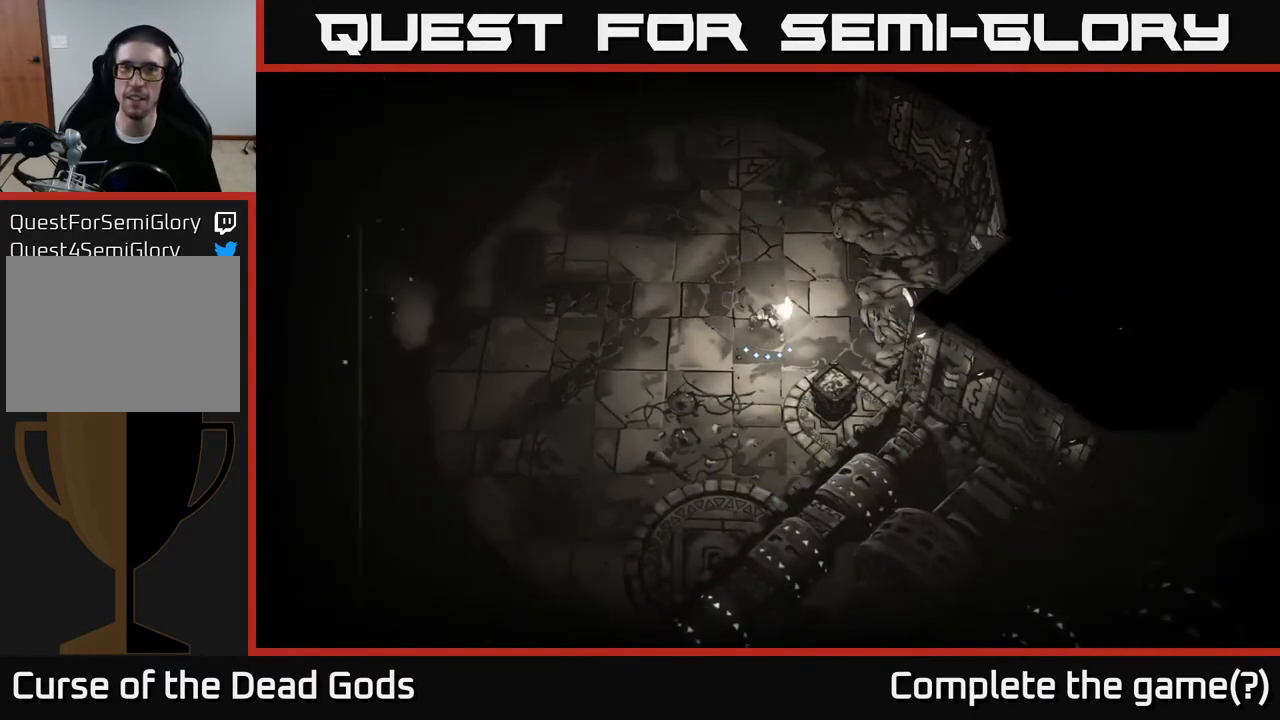
{"buttons": [], "left_stick": "up", "right_stick": "center", "events": [[67, "A", "up"], [183, "left_stick", "center"], [433, "left_stick", "up"]]}
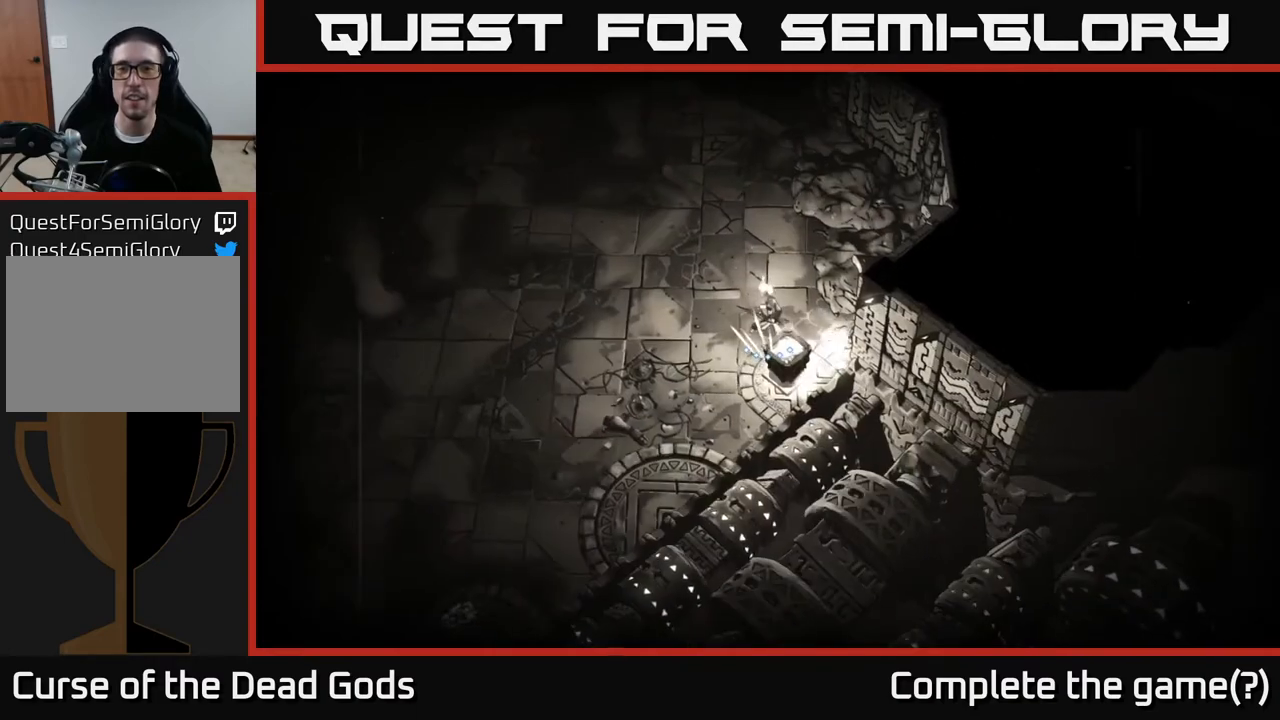
{"buttons": [], "left_stick": "up", "right_stick": "center", "events": []}
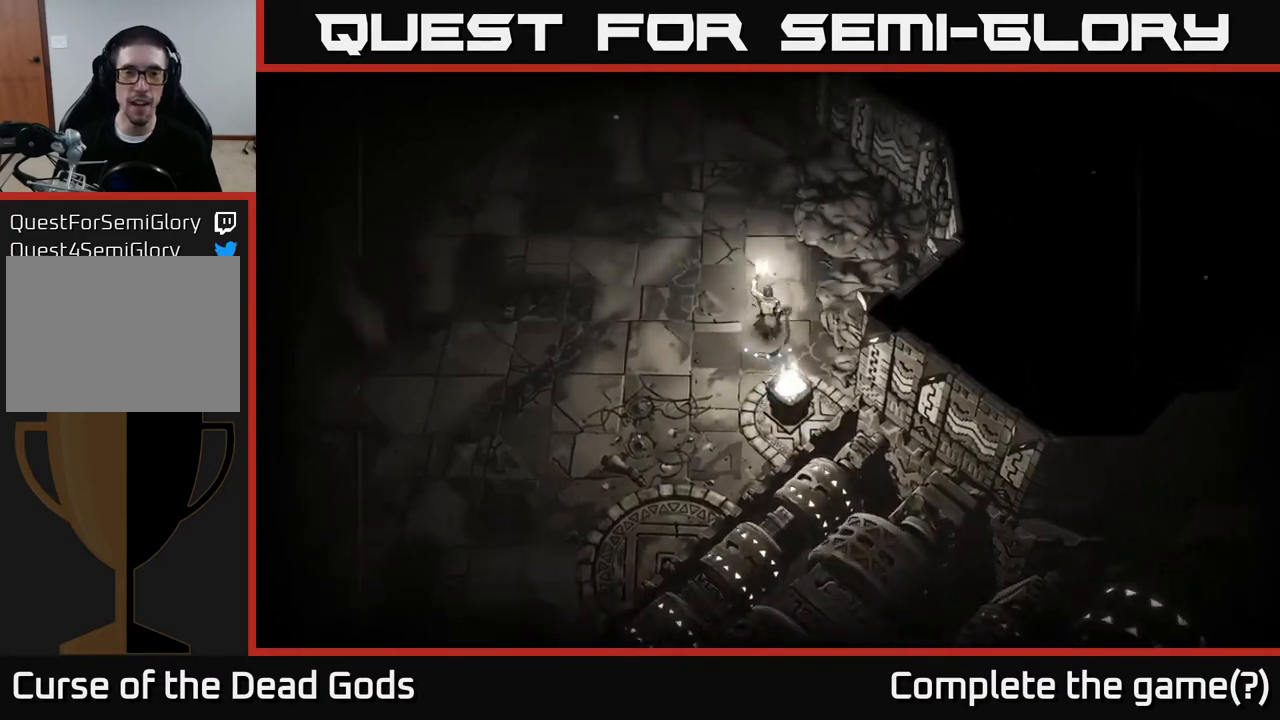
{"buttons": [], "left_stick": "up", "right_stick": "center", "events": []}
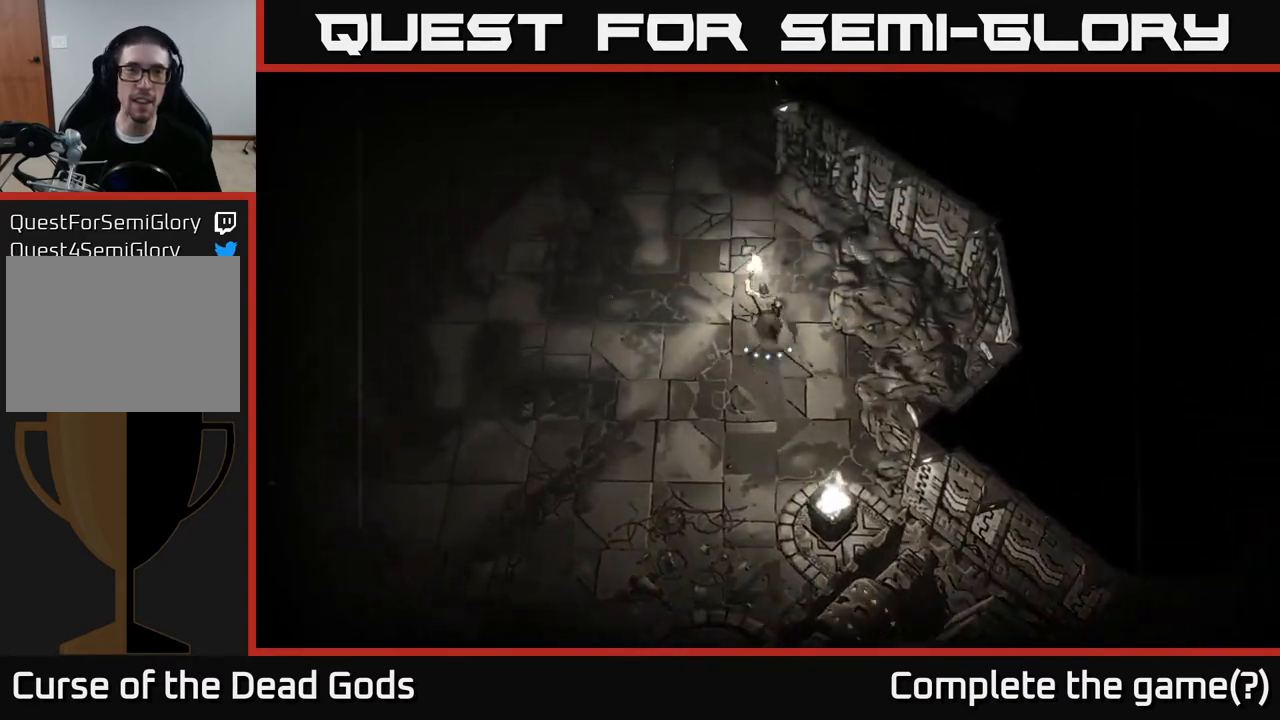
{"buttons": [], "left_stick": "up", "right_stick": "center", "events": [[167, "left_stick", "up-left"], [400, "left_stick", "up"]]}
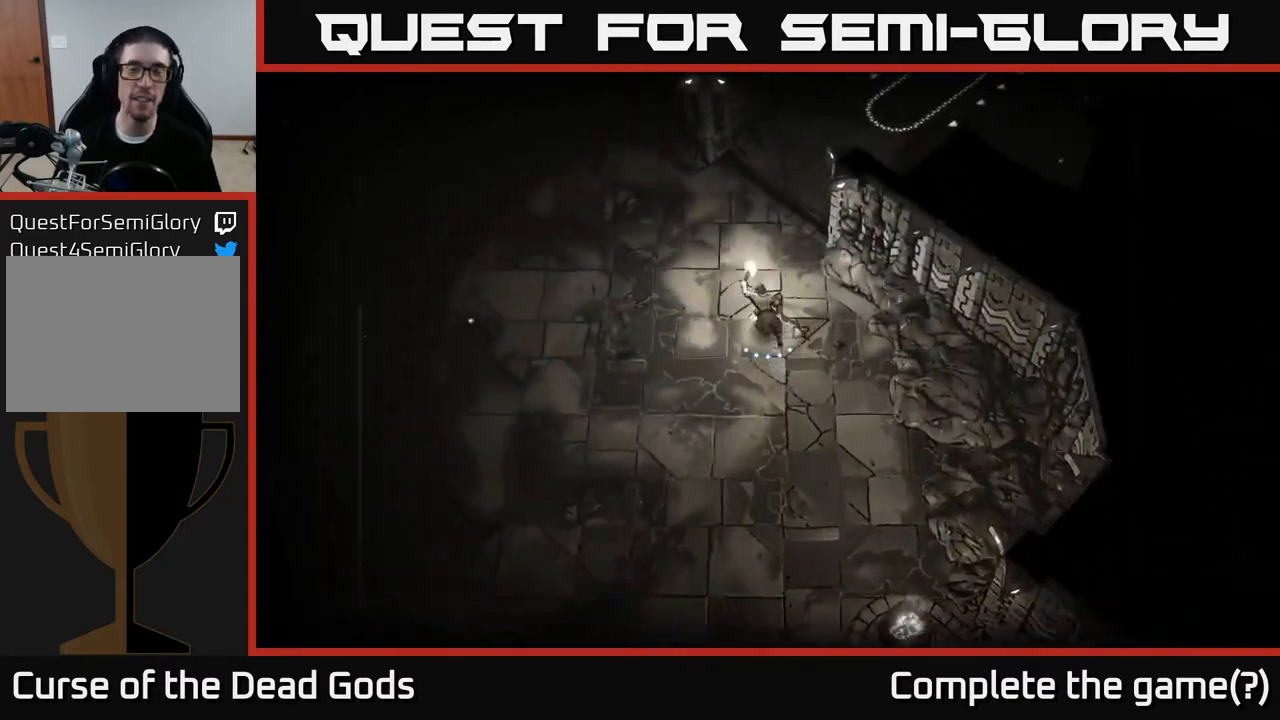
{"buttons": [], "left_stick": "up", "right_stick": "center", "events": []}
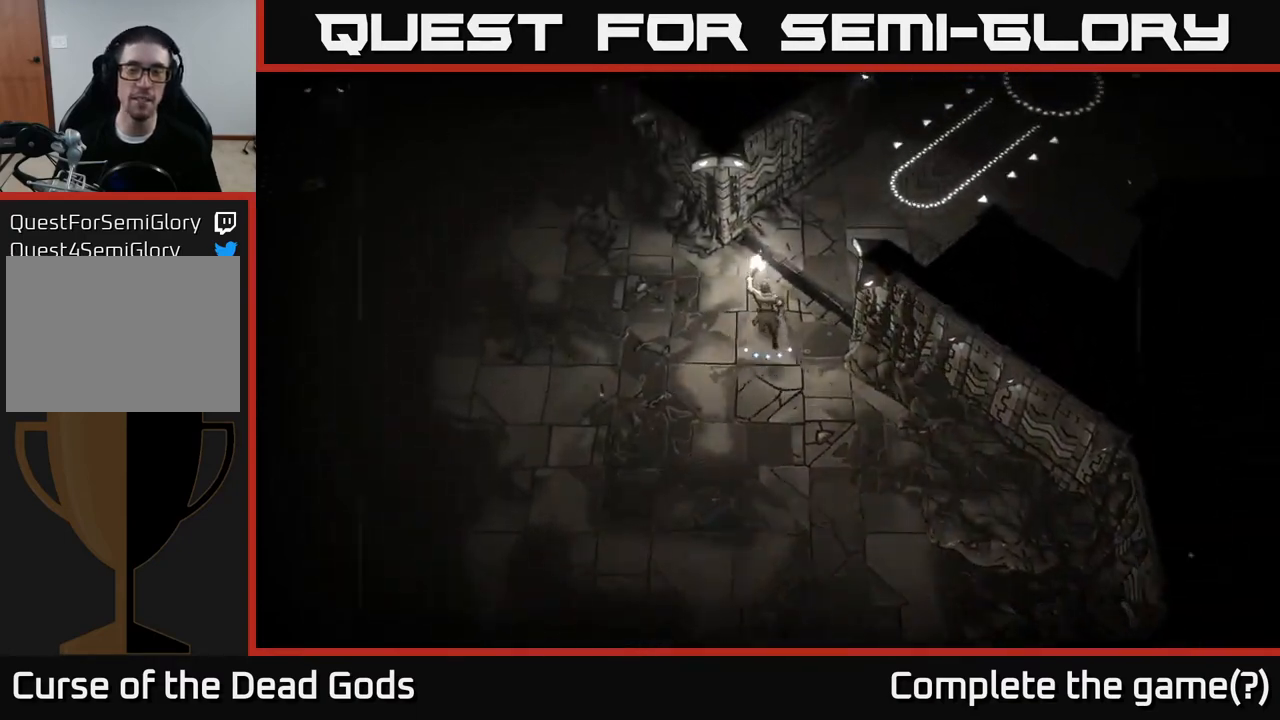
{"buttons": [], "left_stick": "up-right", "right_stick": "center", "events": [[83, "left_stick", "up-right"]]}
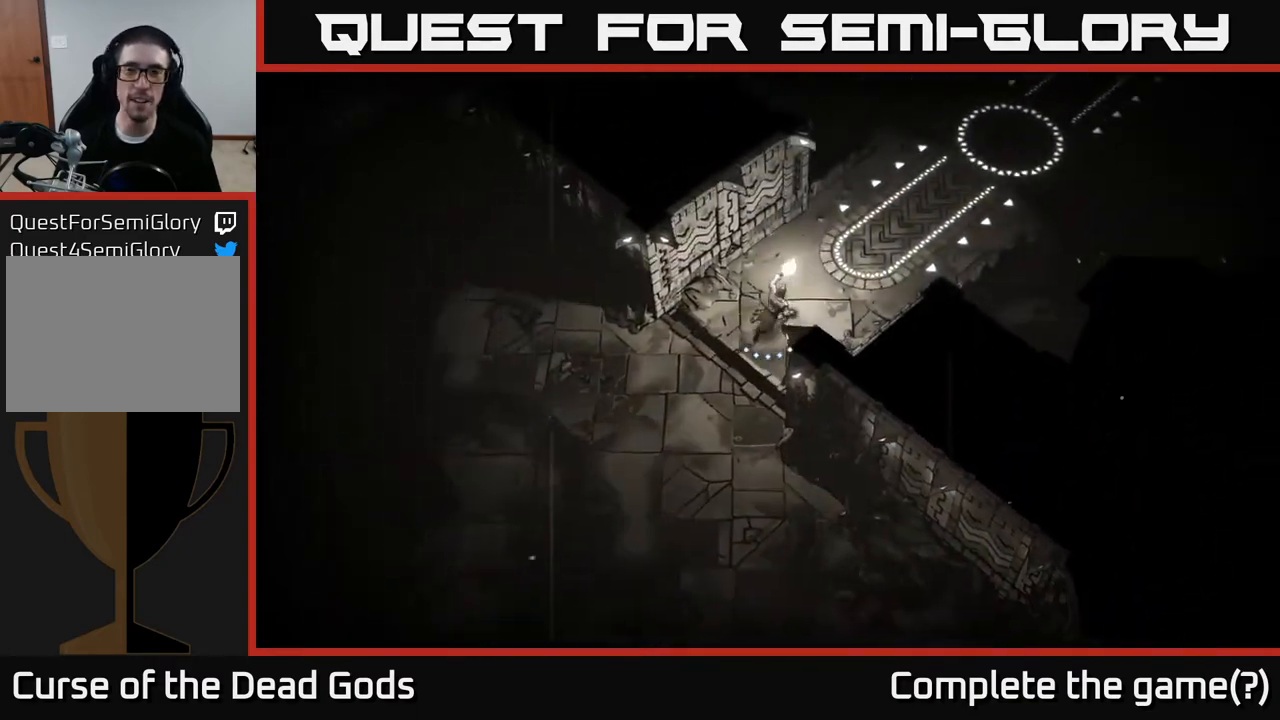
{"buttons": [], "left_stick": "up-right", "right_stick": "center", "events": []}
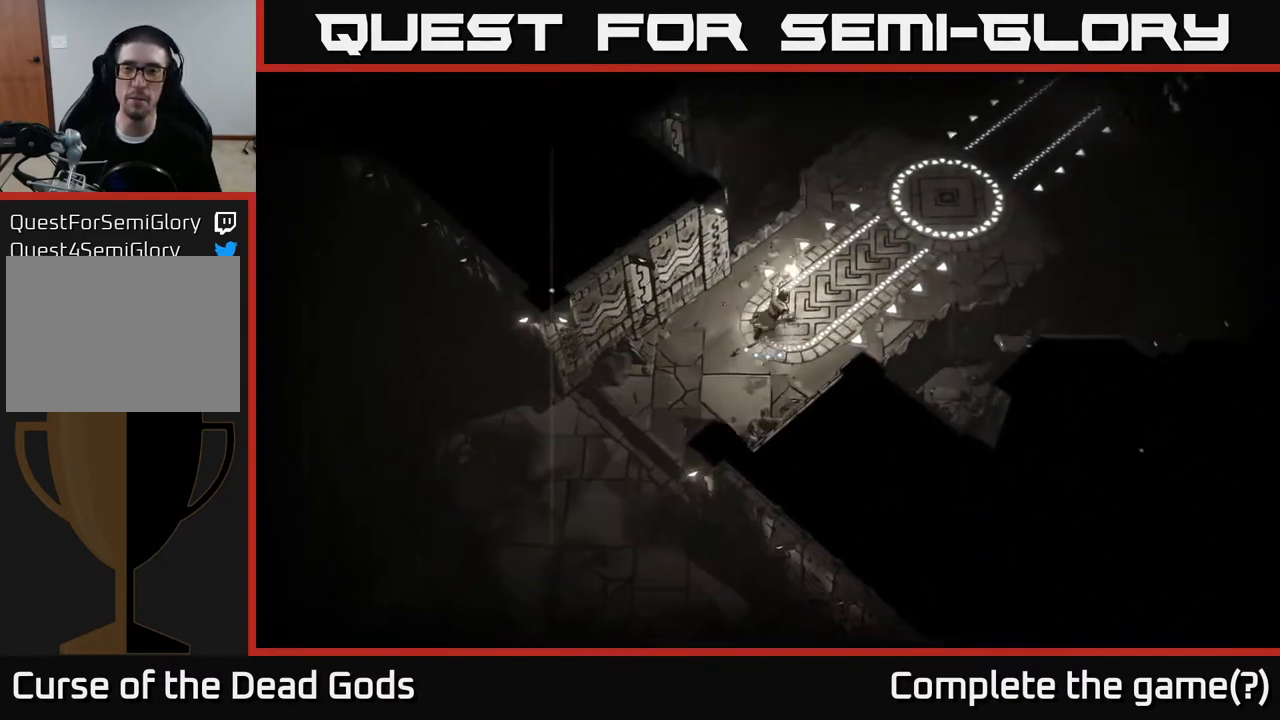
{"buttons": [], "left_stick": "up-right", "right_stick": "center", "events": []}
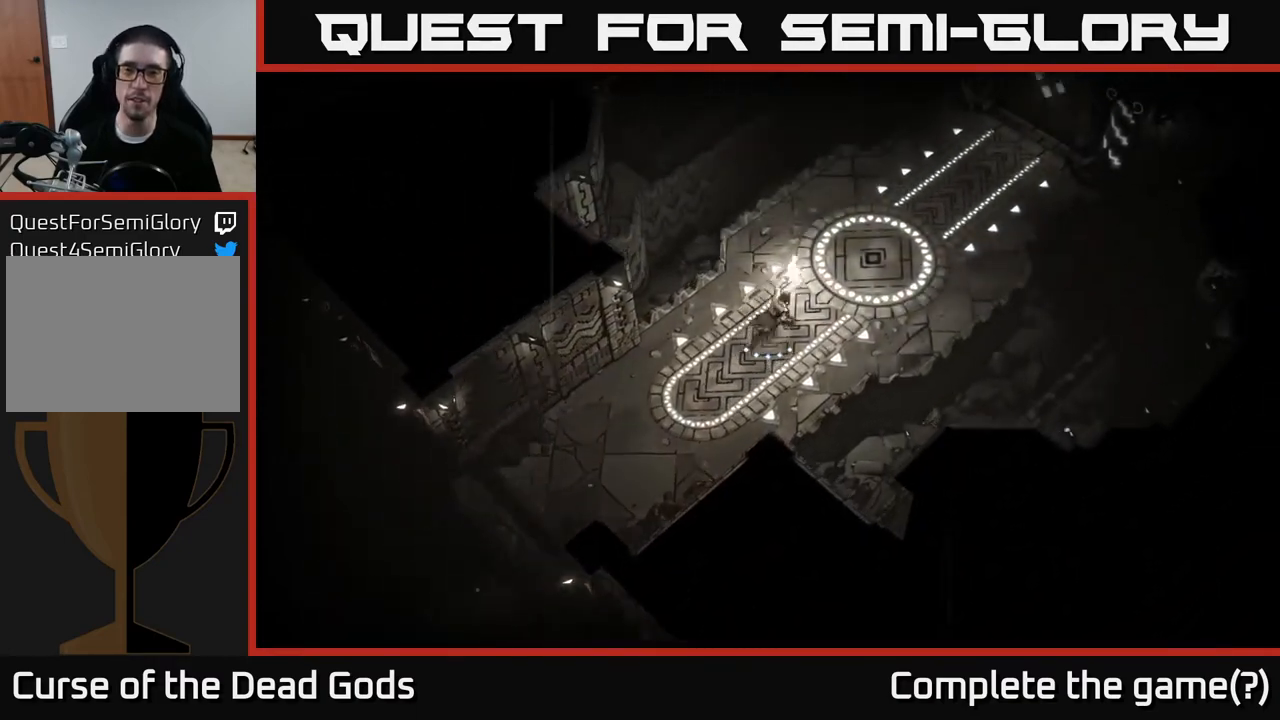
{"buttons": [], "left_stick": "up-right", "right_stick": "center", "events": []}
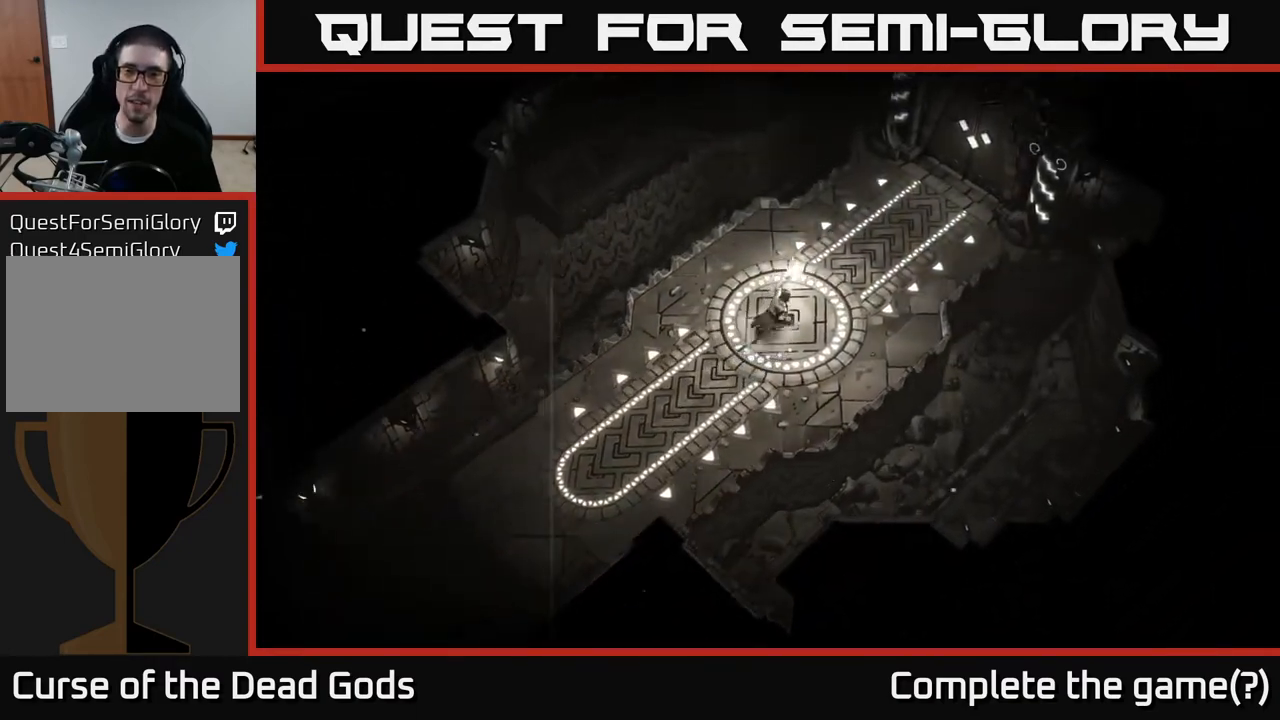
{"buttons": [], "left_stick": "up-right", "right_stick": "center", "events": []}
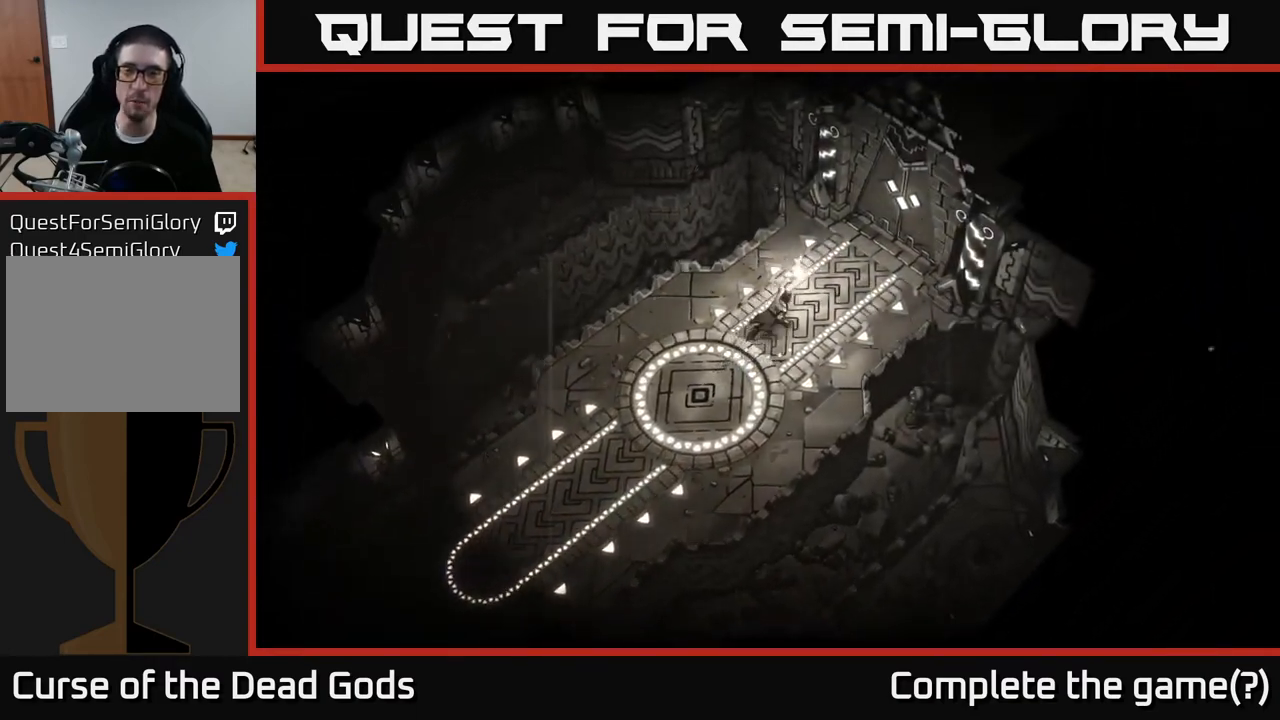
{"buttons": [], "left_stick": "up-right", "right_stick": "center", "events": []}
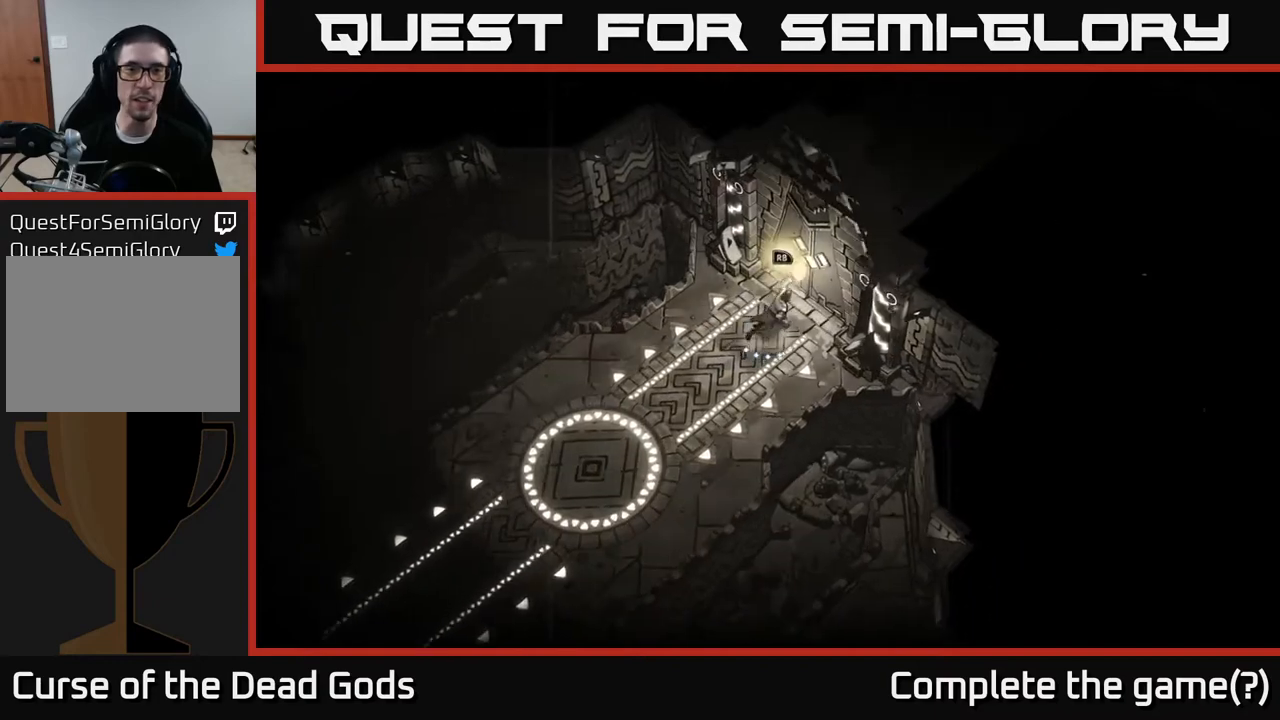
{"buttons": [], "left_stick": "center", "right_stick": "center", "events": [[50, "R1", "down"], [150, "R1", "up"], [167, "left_stick", "center"]]}